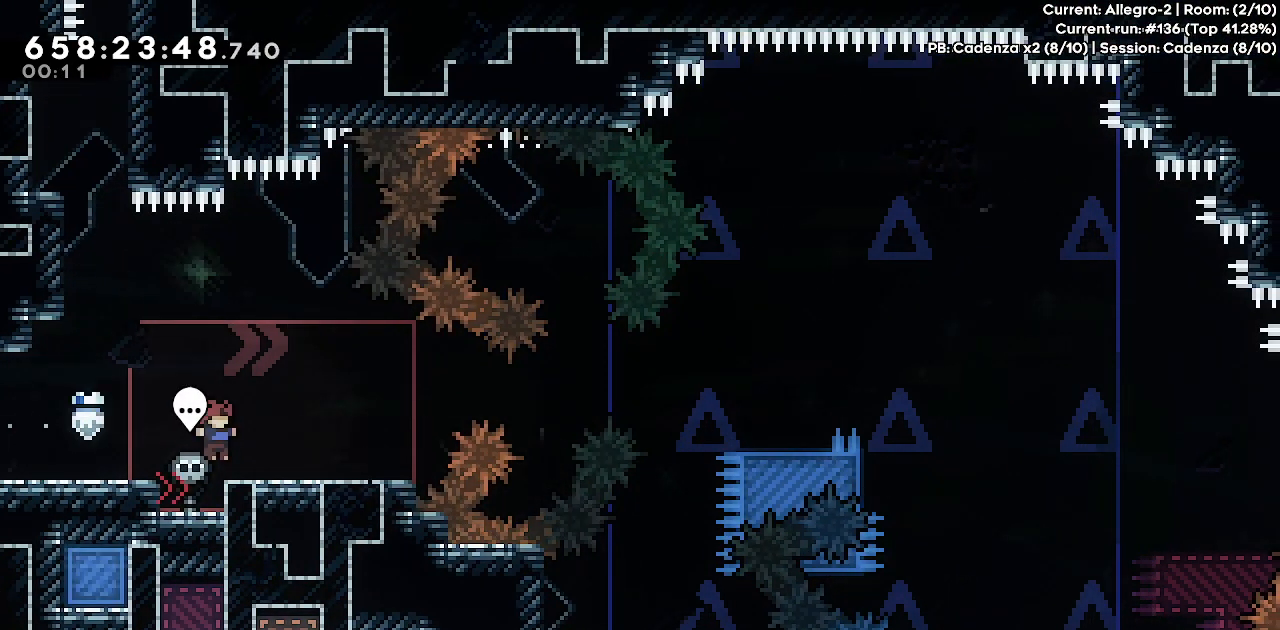
Gameplay with keyboard; each line is a JSON object with the keys held at the frame after it. "events" lists presses ("down") and releases ("up") of "dash", "demo", "down", "grab", "jump", "jump2", "left", "pause", "right" and "up" between this image and that frame as [ms after this image, input, new state], when the widget could be followed in between. No other keys are recorded. Mouse input is not recorded. Key names are as the overlay labels them; some are game actions (e.g. jump) rather than physical keys.
{"keys": [], "events": [[233, "right", "up"]]}
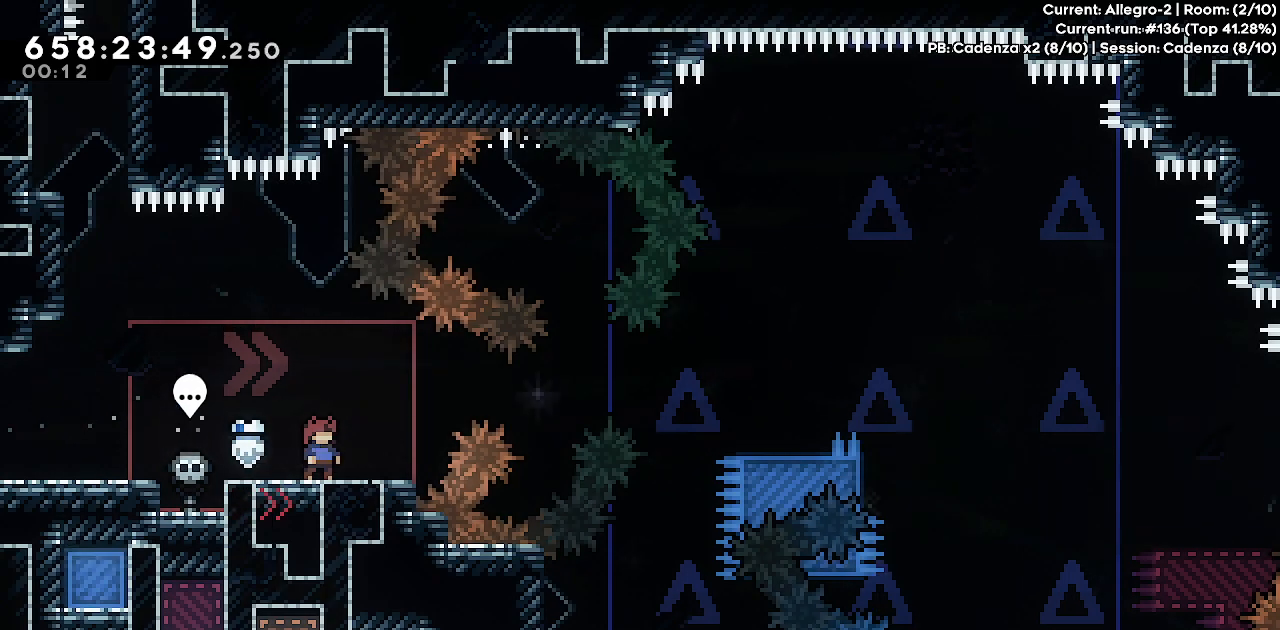
{"keys": [], "events": []}
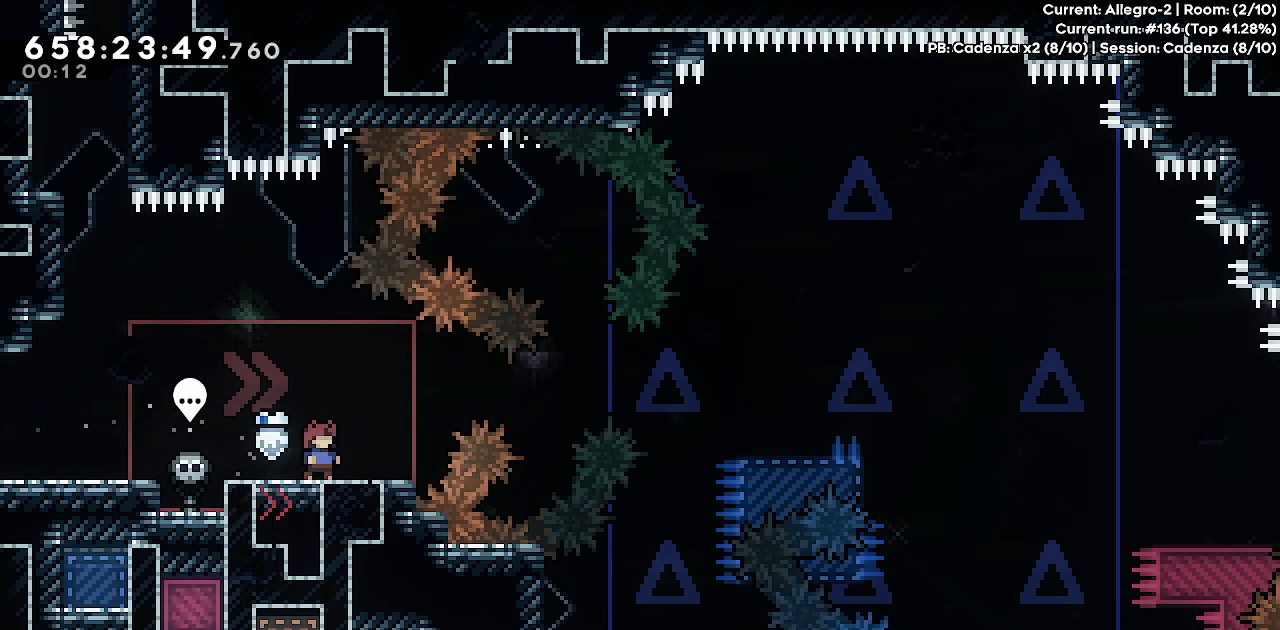
{"keys": [], "events": []}
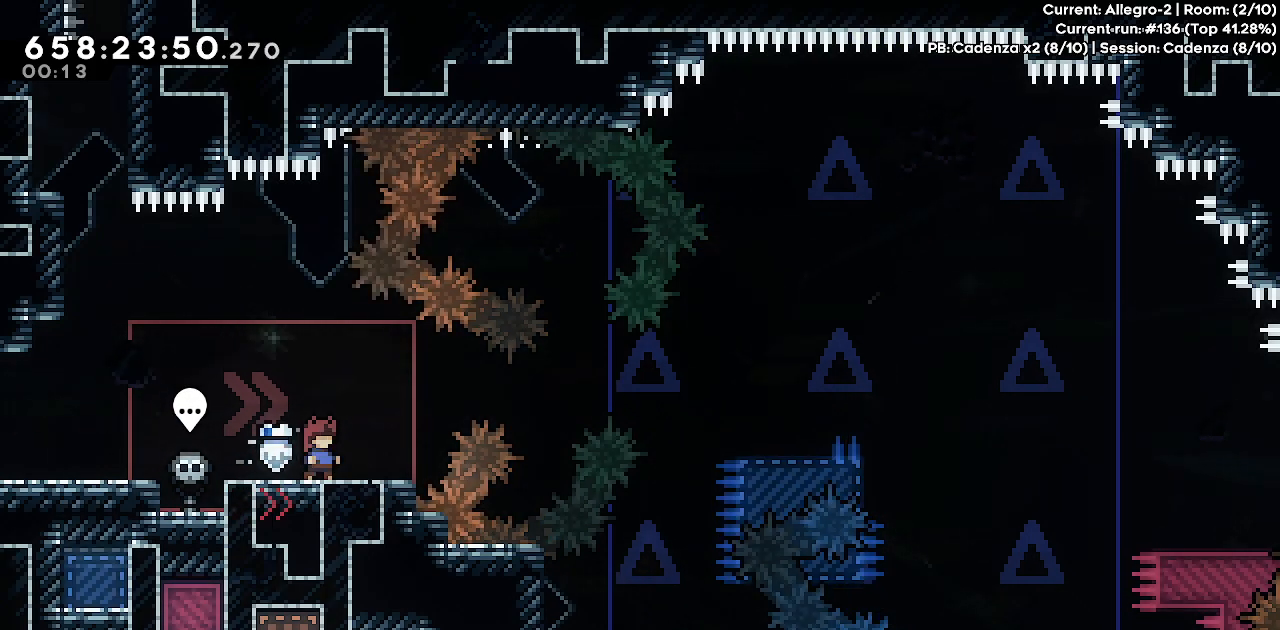
{"keys": ["right"], "events": [[383, "right", "down"]]}
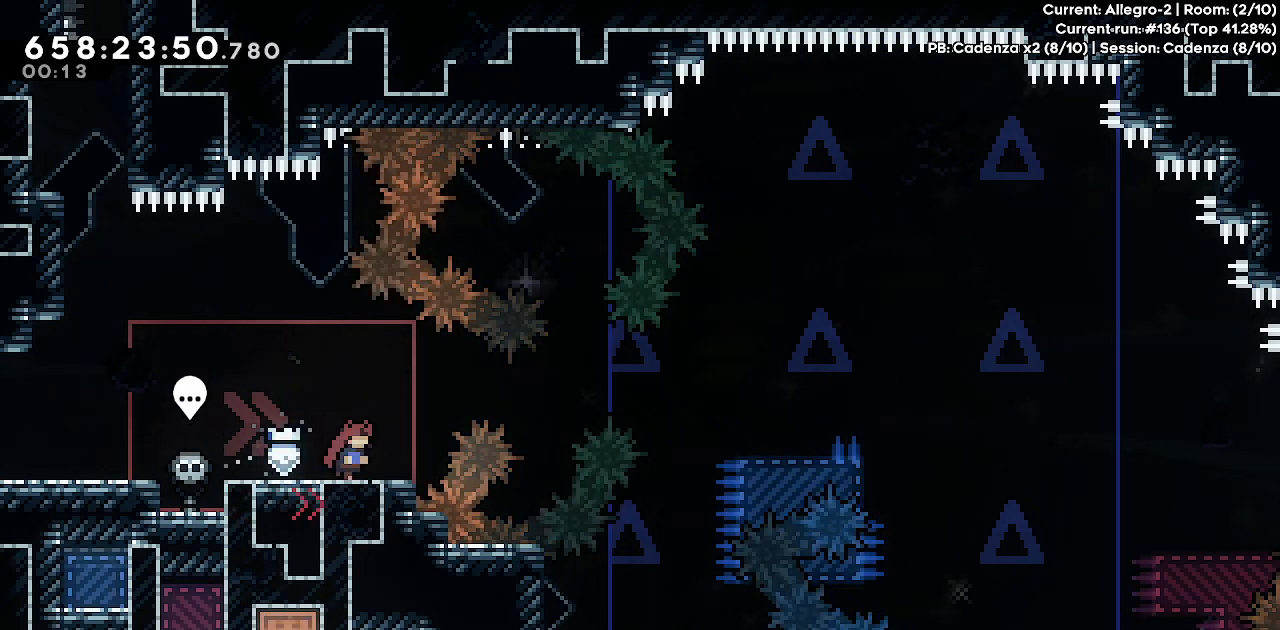
{"keys": [], "events": [[17, "right", "up"]]}
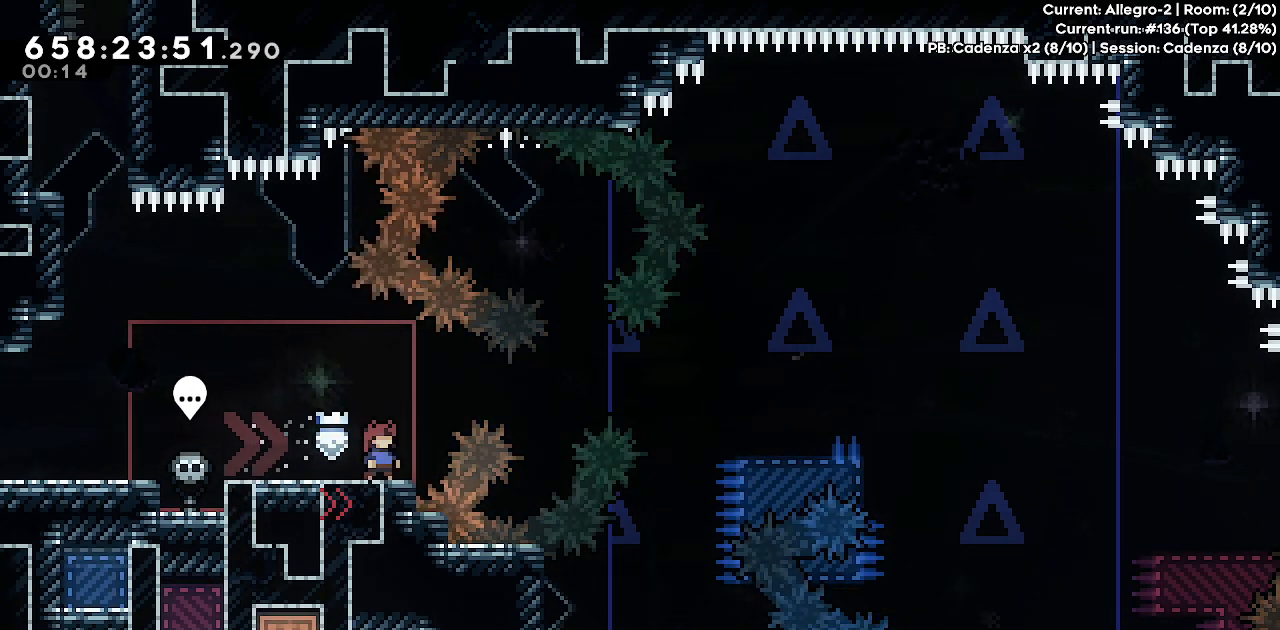
{"keys": ["dash", "right"], "events": [[83, "right", "down"], [167, "jump", "down"], [267, "jump", "up"], [450, "dash", "down"]]}
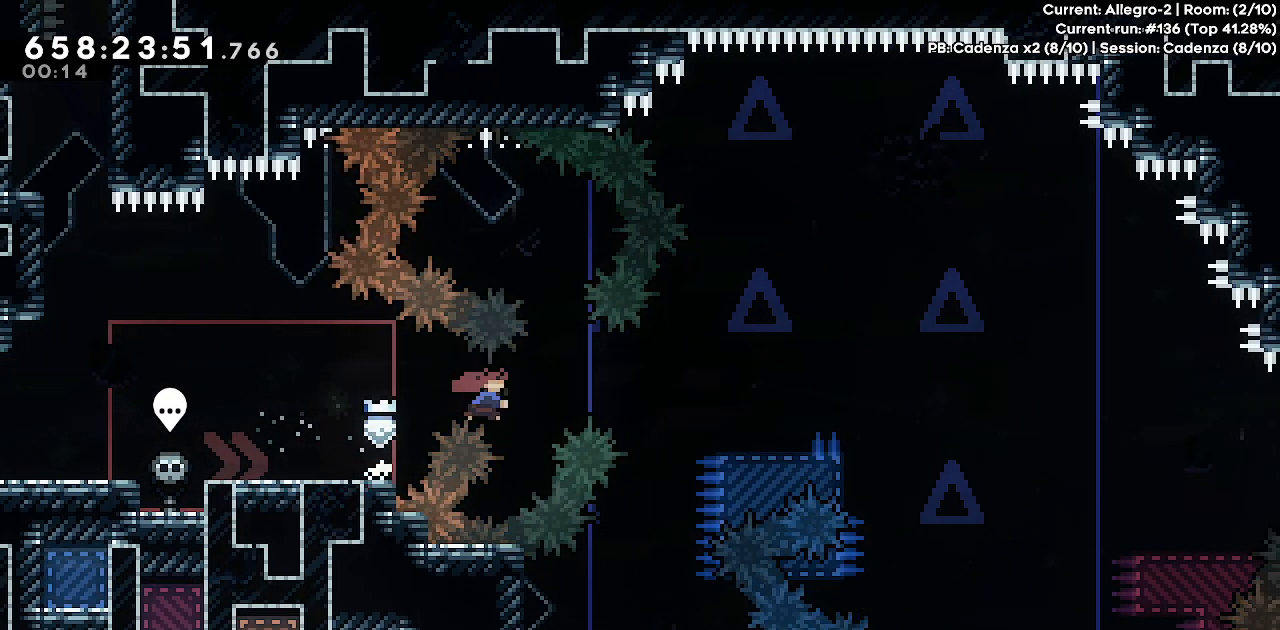
{"keys": ["jump", "right"], "events": [[183, "dash", "up"], [417, "jump", "down"]]}
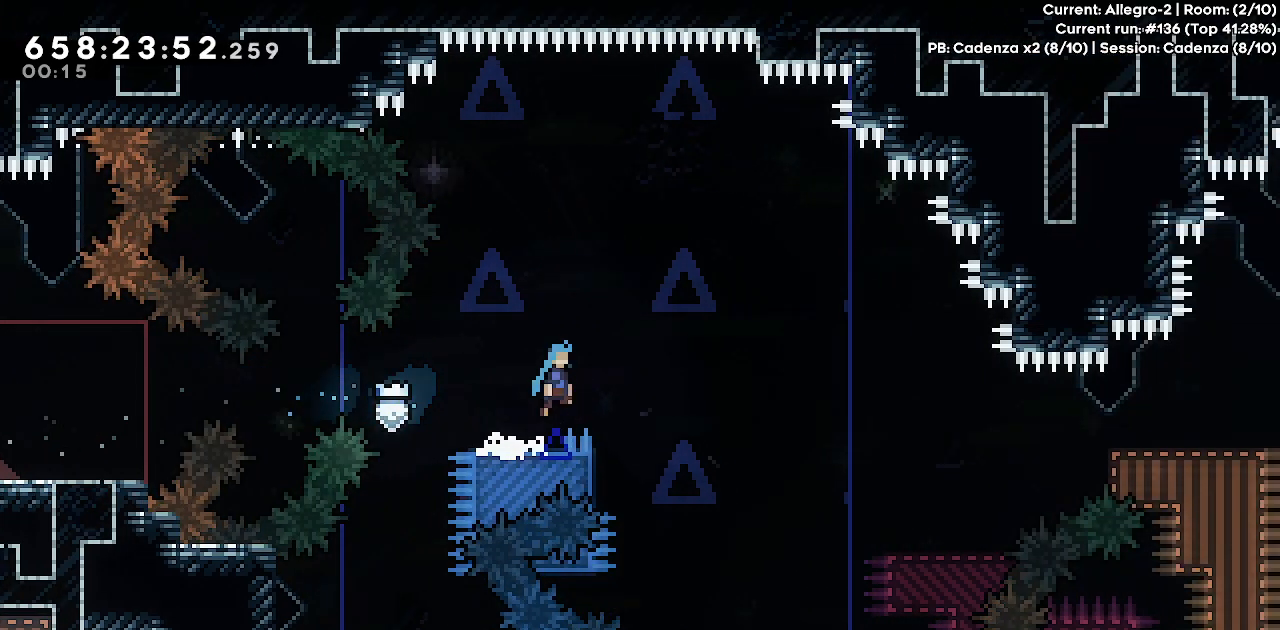
{"keys": ["jump", "left", "right", "up"], "events": [[67, "jump", "up"], [117, "right", "up"], [350, "left", "down"], [350, "up", "down"], [433, "jump", "down"], [433, "right", "down"]]}
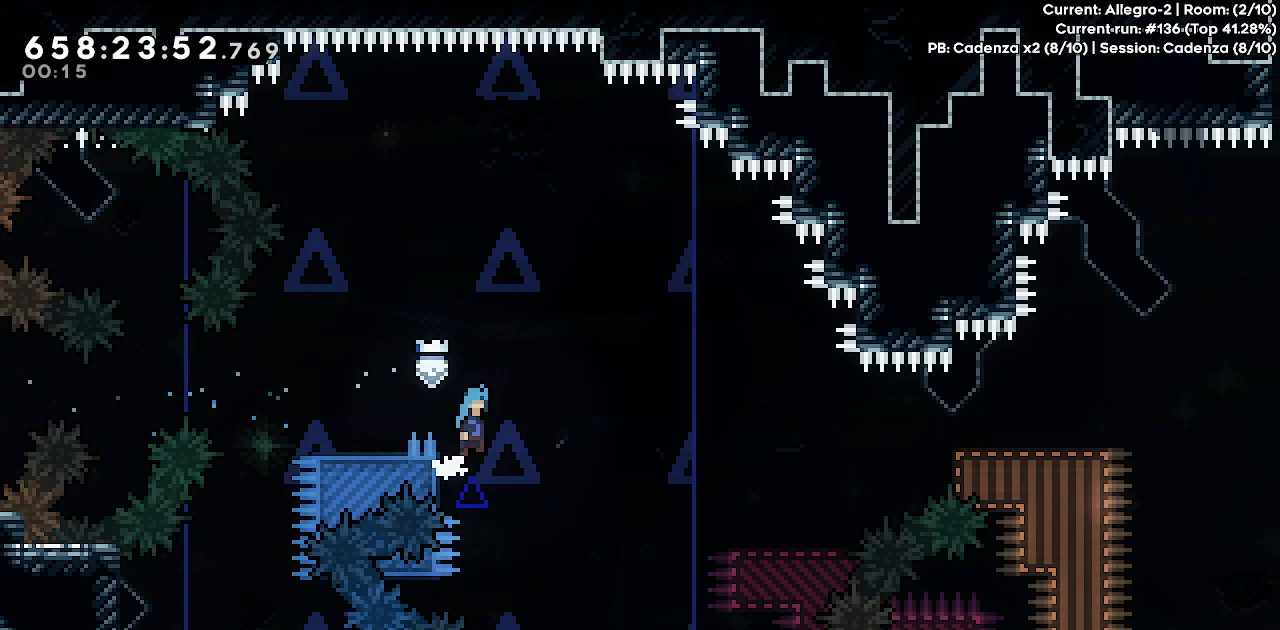
{"keys": ["jump", "right"], "events": [[33, "left", "up"], [267, "up", "up"]]}
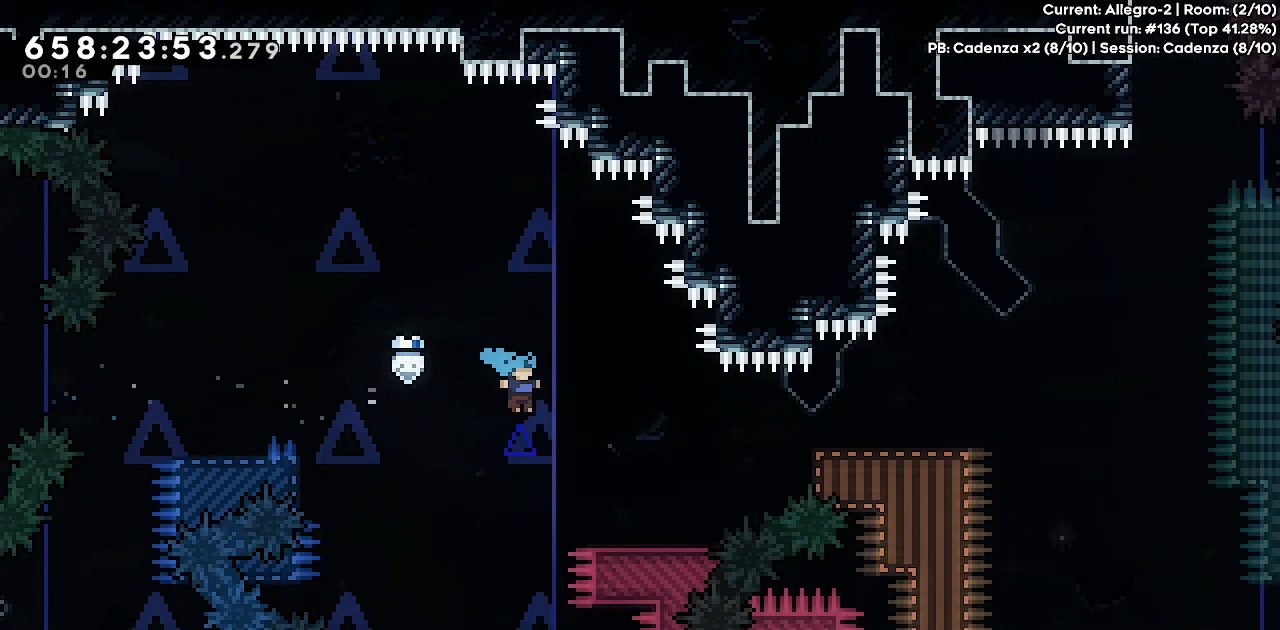
{"keys": ["jump", "right"], "events": [[100, "jump", "up"], [383, "jump", "down"]]}
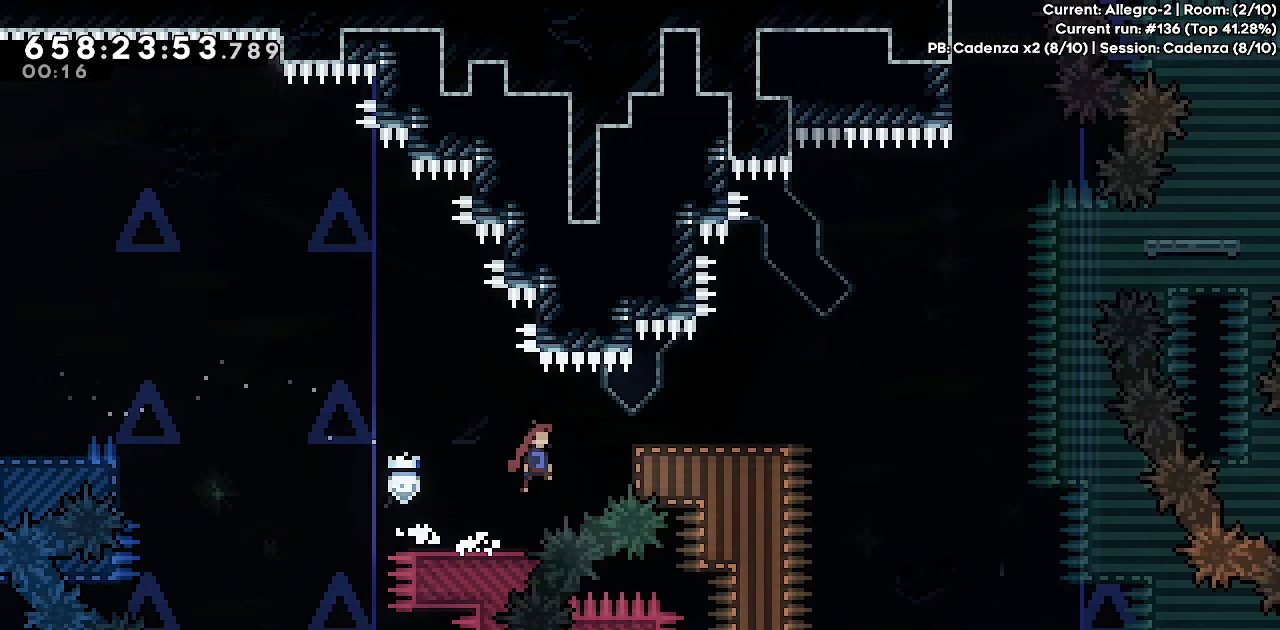
{"keys": ["jump", "right"], "events": [[67, "dash", "down"], [67, "jump", "up"], [200, "dash", "up"], [300, "jump", "down"]]}
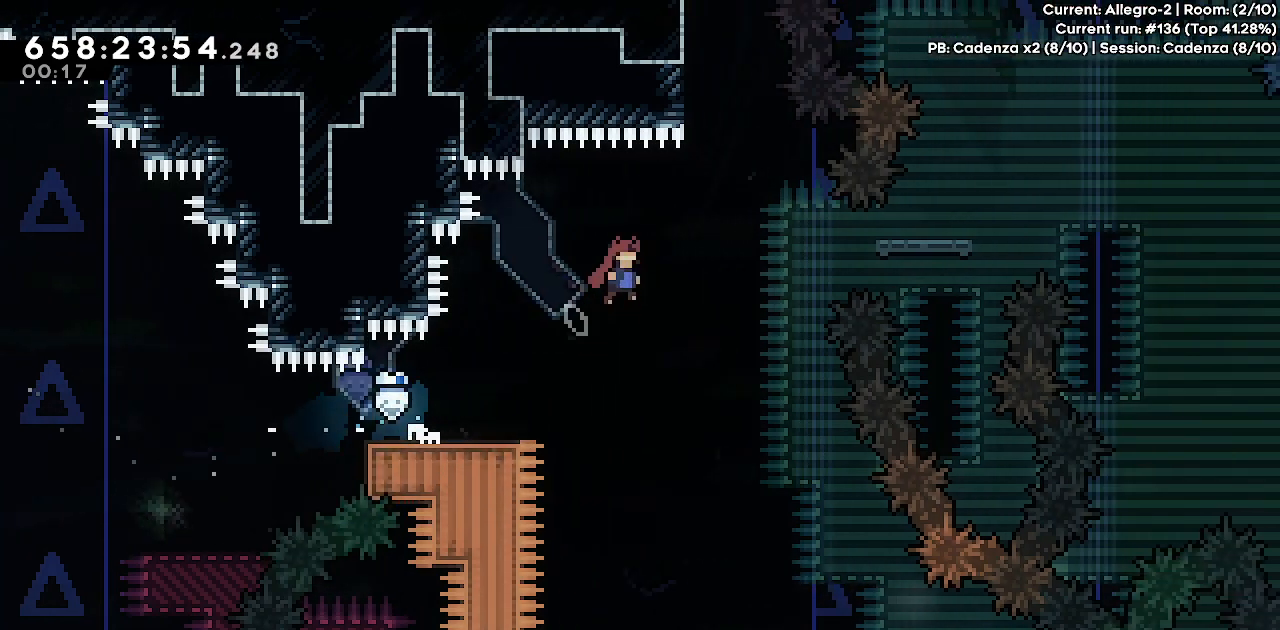
{"keys": ["right"], "events": [[167, "jump", "up"], [217, "demo", "down"], [317, "demo", "up"], [417, "jump", "down"], [500, "jump", "up"]]}
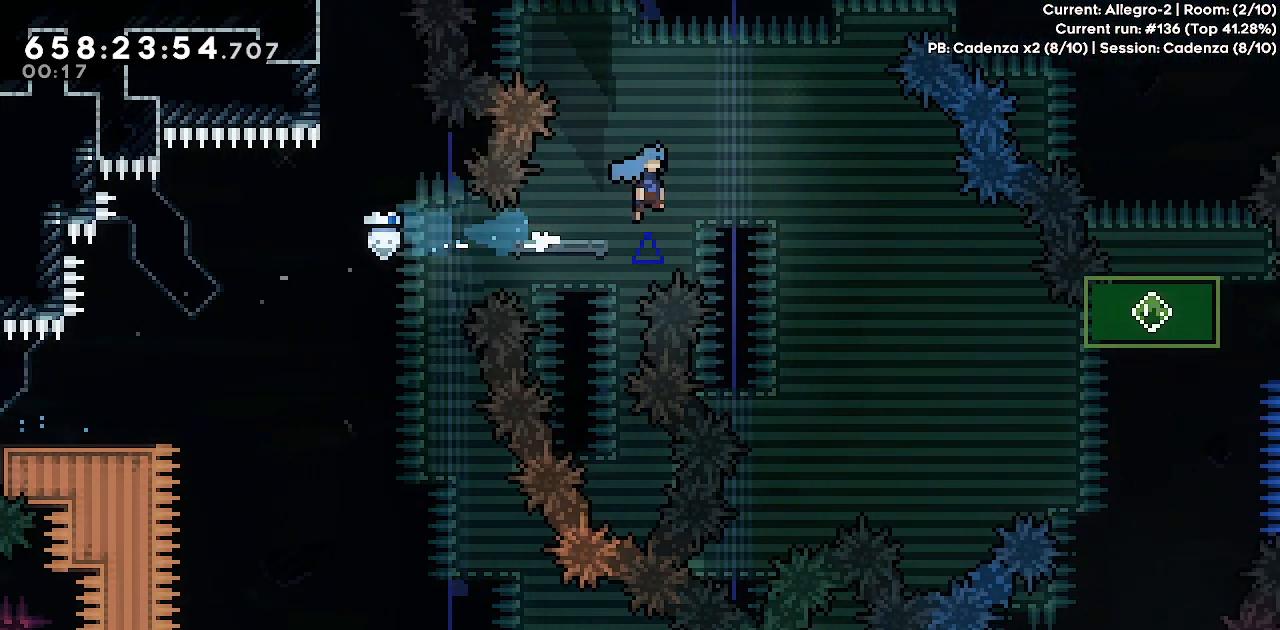
{"keys": ["jump", "right"], "events": [[467, "jump", "down"]]}
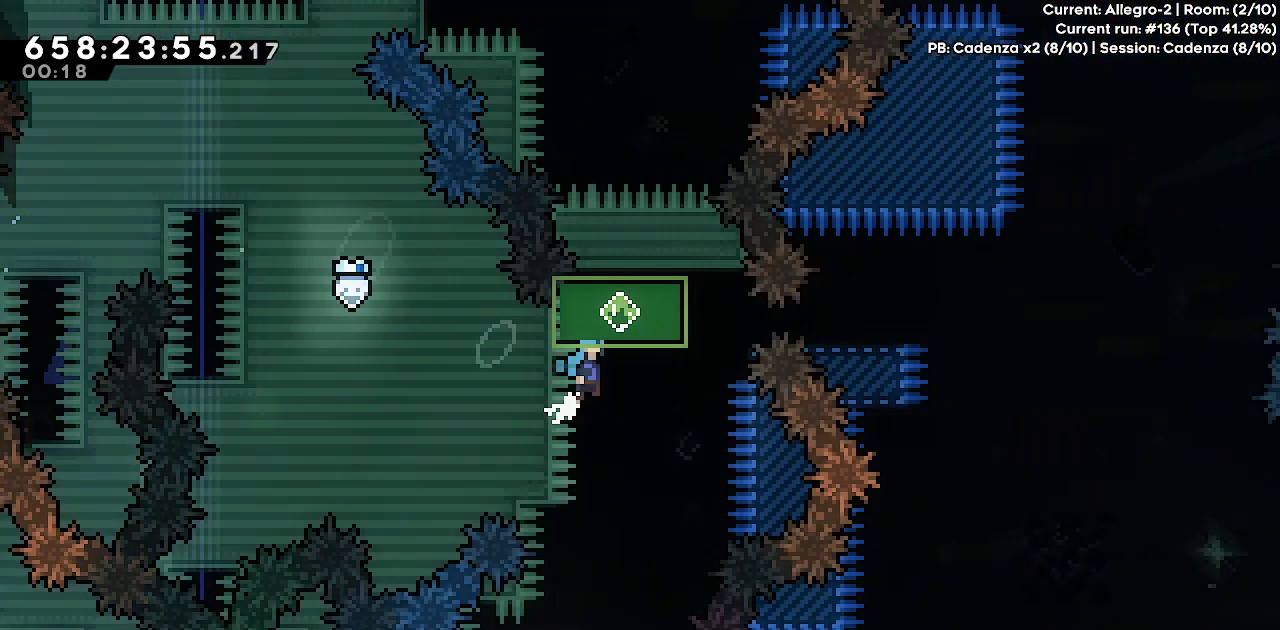
{"keys": ["jump", "right"], "events": [[200, "jump", "up"], [300, "demo", "down"], [383, "demo", "up"], [483, "jump", "down"]]}
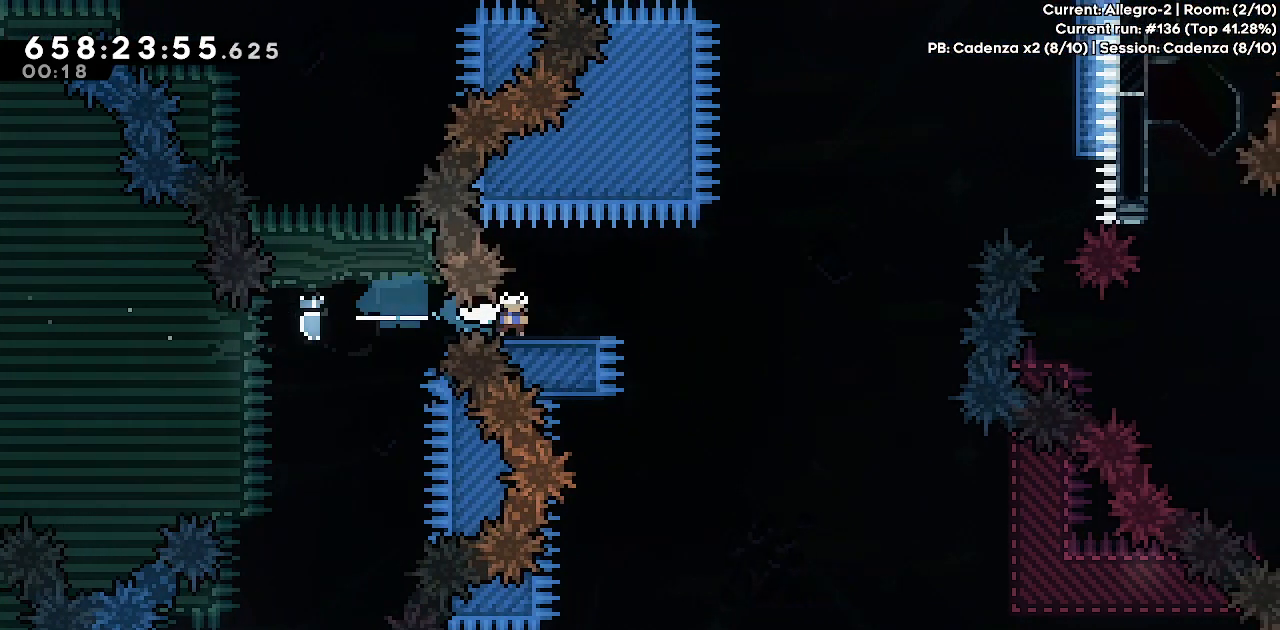
{"keys": ["dash", "right", "up"], "events": [[167, "jump", "up"], [217, "up", "down"], [267, "dash", "down"]]}
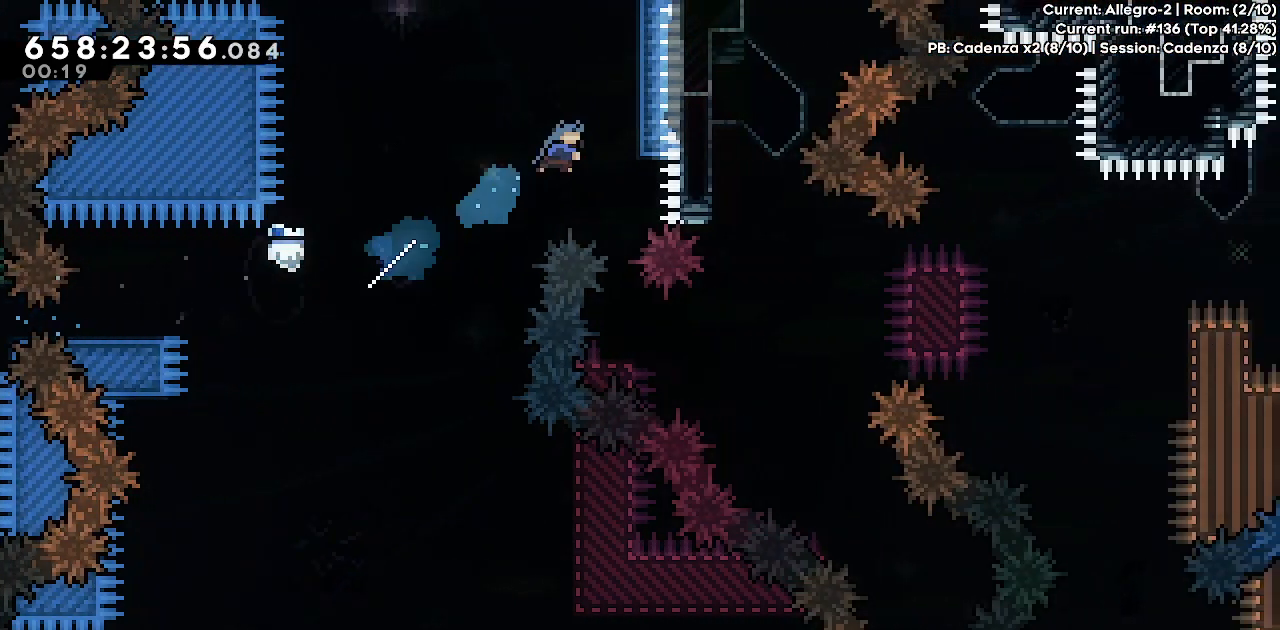
{"keys": [], "events": [[133, "dash", "up"], [133, "right", "up"], [133, "up", "up"]]}
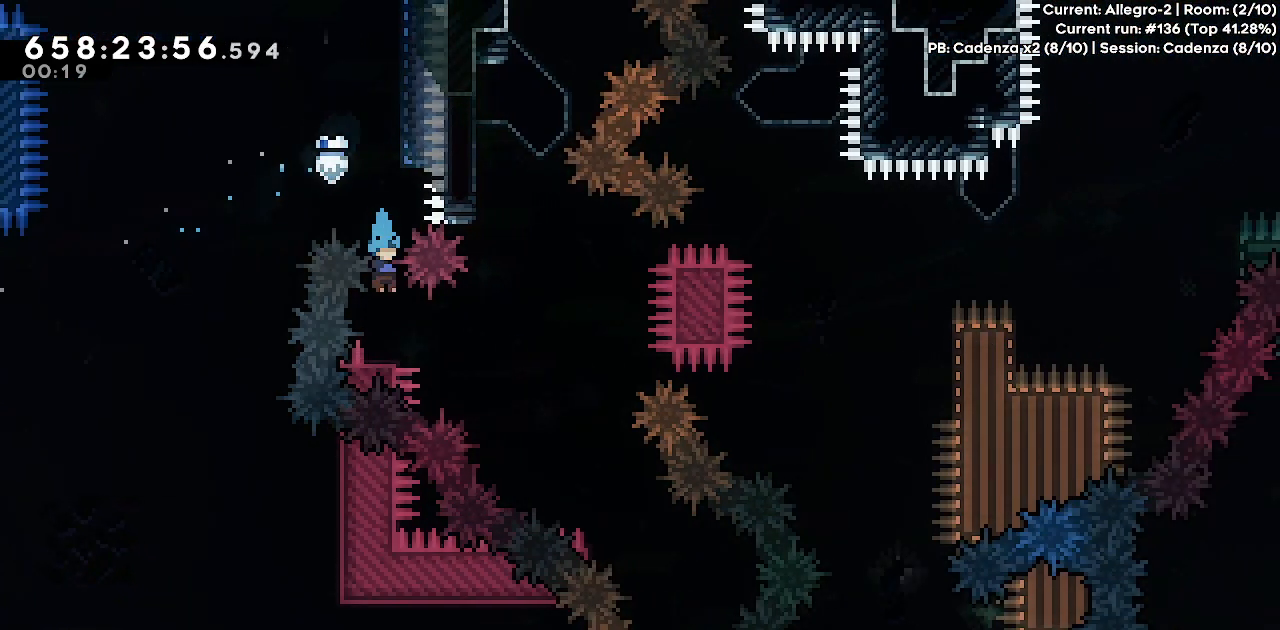
{"keys": ["down", "grab", "right"], "events": [[67, "right", "down"], [150, "right", "up"], [250, "down", "down"], [250, "grab", "down"], [250, "right", "down"]]}
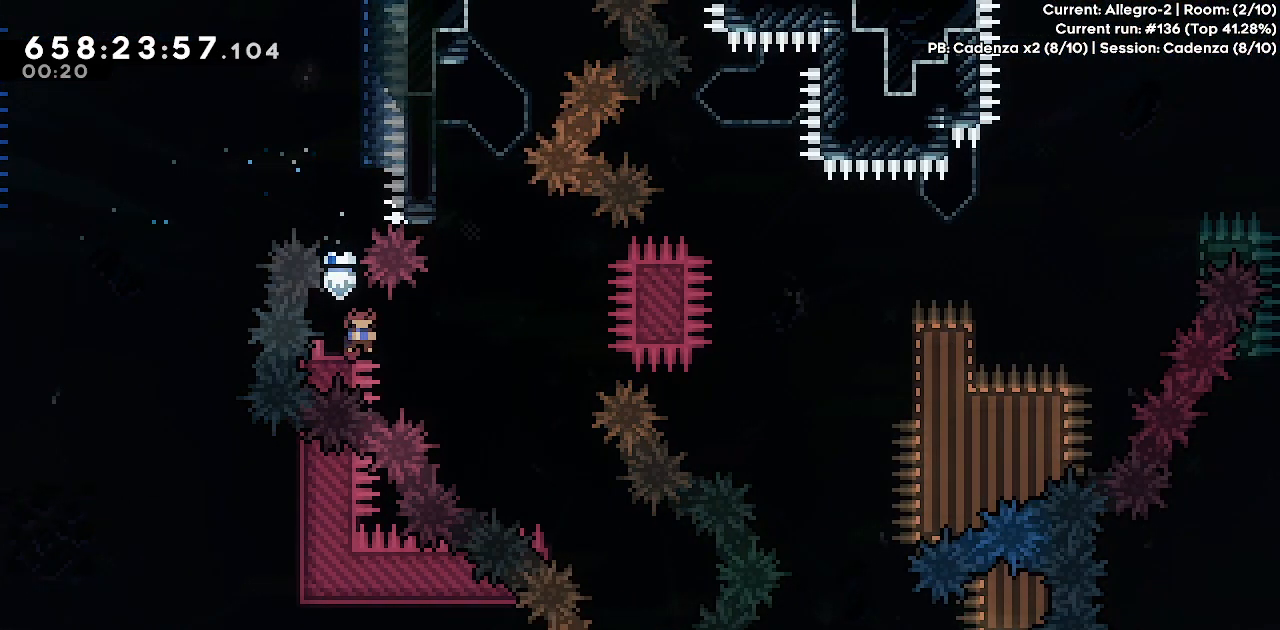
{"keys": ["grab", "jump", "right", "up"], "events": [[133, "dash", "down"], [217, "dash", "up"], [267, "jump", "down"], [317, "down", "up"], [400, "up", "down"]]}
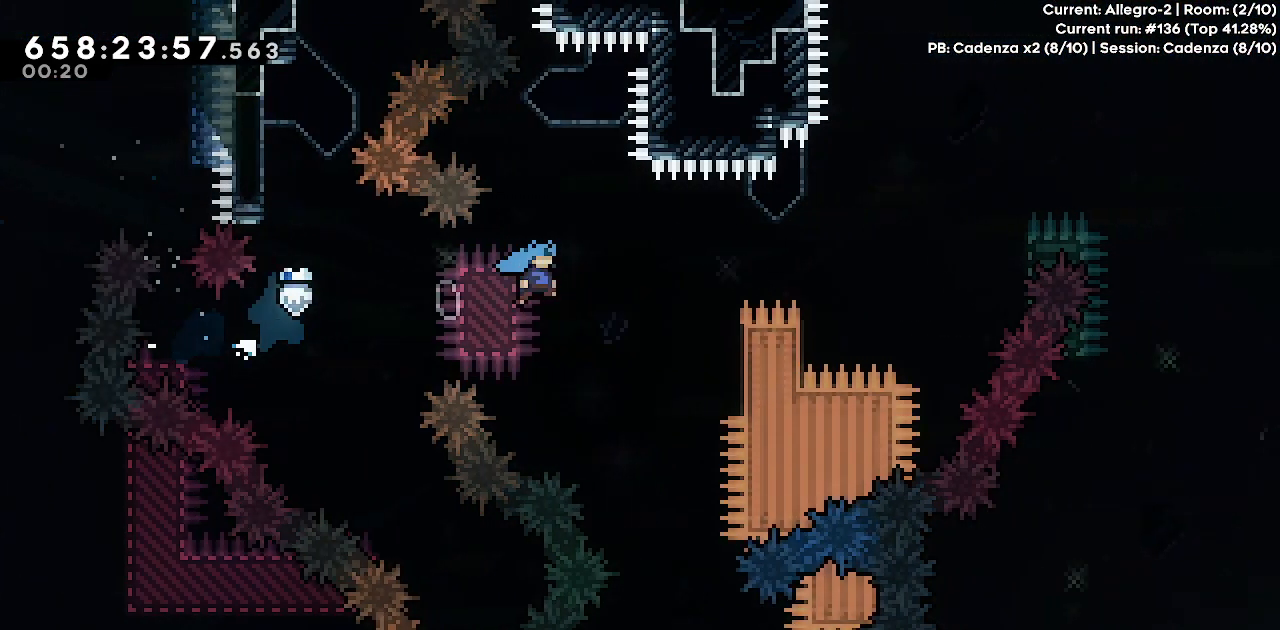
{"keys": ["grab", "jump", "right", "up"], "events": [[133, "jump", "up"], [183, "jump", "down"]]}
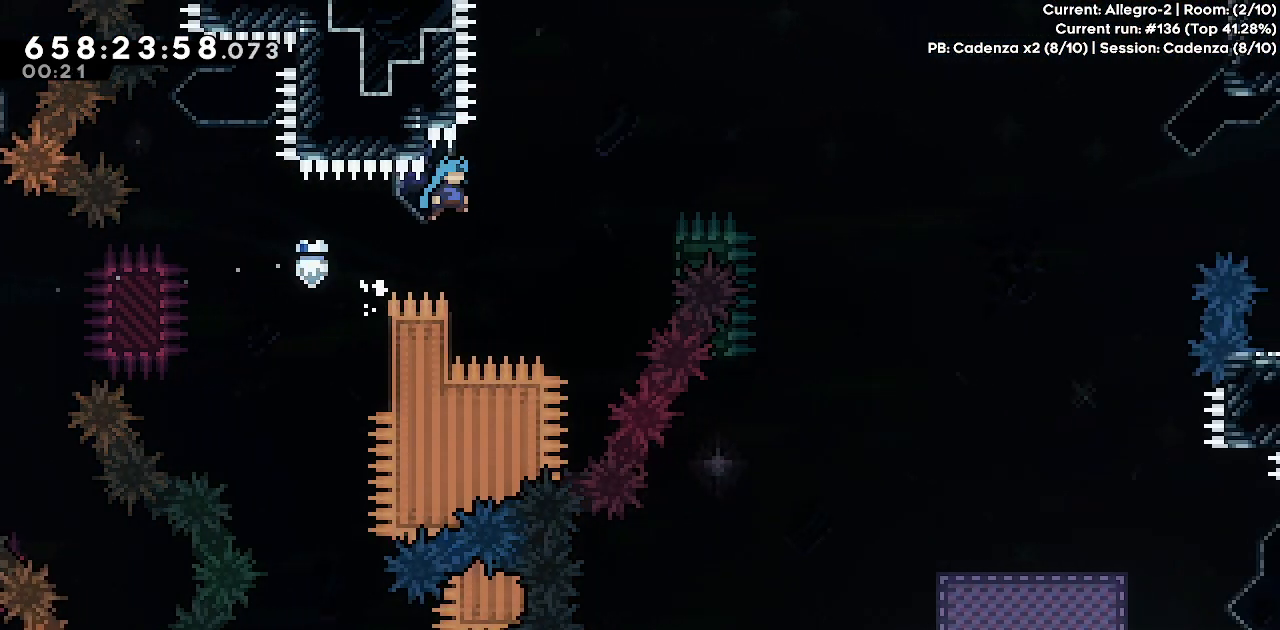
{"keys": ["grab", "jump", "right", "up"], "events": [[17, "grab", "up"], [17, "jump", "up"], [67, "right", "up"], [150, "left", "down"], [300, "jump", "down"], [300, "right", "down"], [350, "grab", "down"], [350, "left", "up"]]}
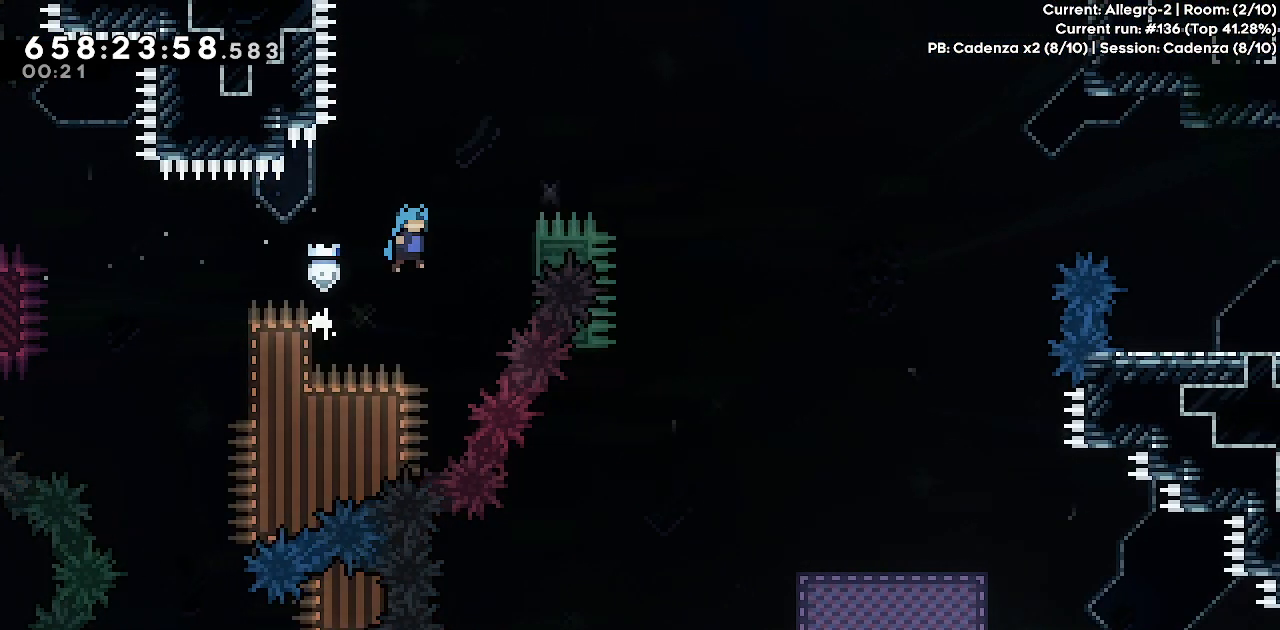
{"keys": ["grab", "jump", "right", "up"], "events": [[217, "jump", "up"], [267, "jump", "down"]]}
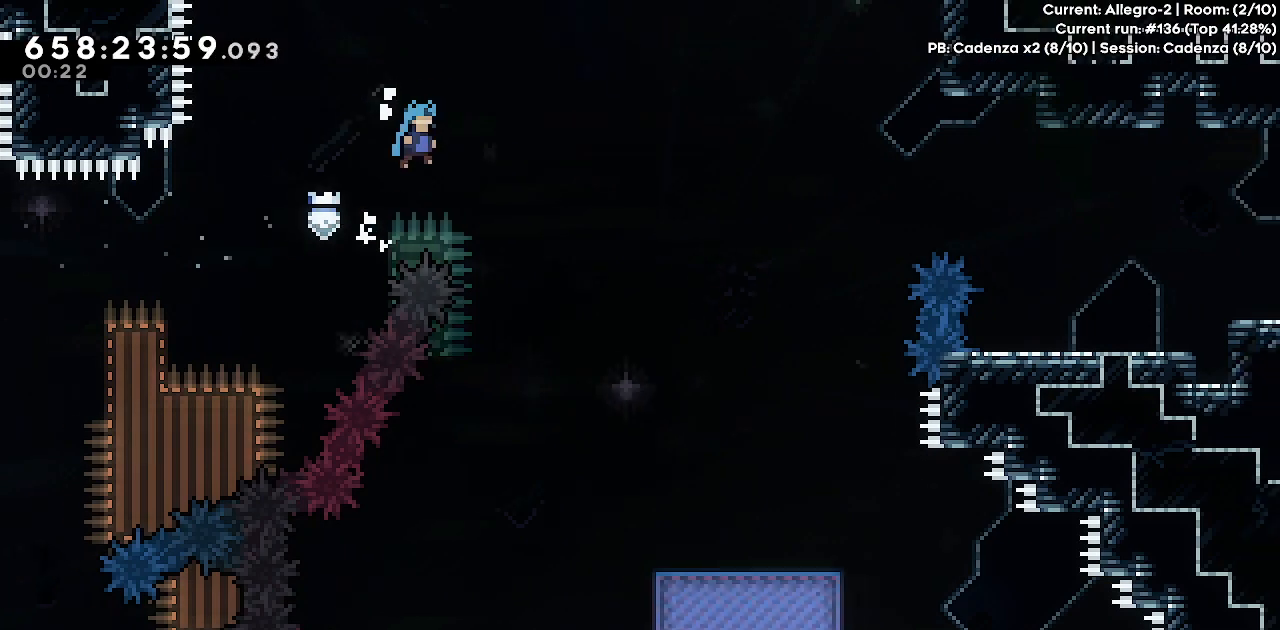
{"keys": ["down", "right"], "events": [[100, "up", "up"], [133, "jump", "up"], [183, "down", "down"], [183, "grab", "up"]]}
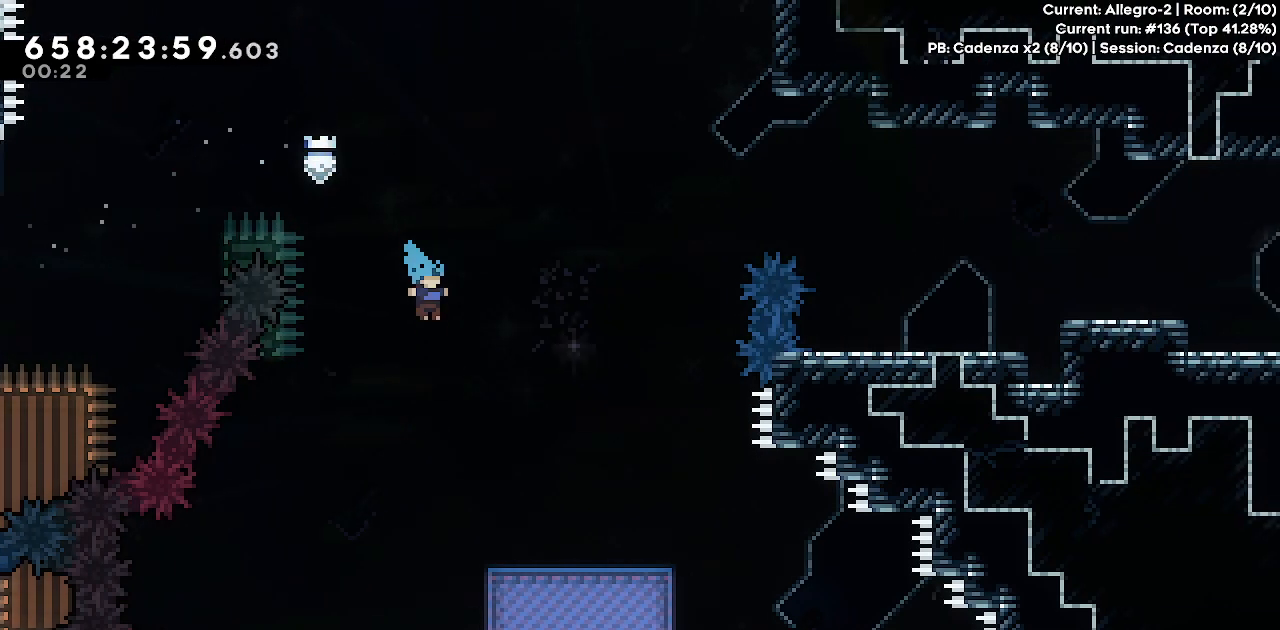
{"keys": ["jump", "up"], "events": [[67, "down", "up"], [383, "right", "up"], [483, "jump", "down"], [483, "up", "down"]]}
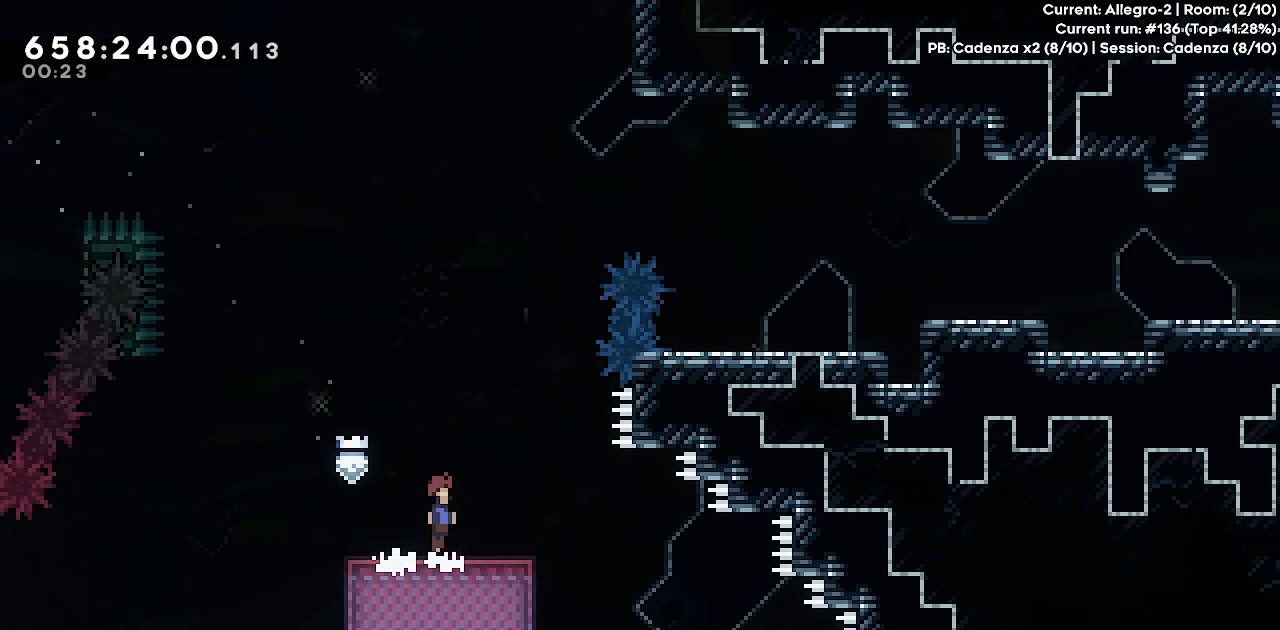
{"keys": ["dash", "jump", "right", "up"], "events": [[33, "right", "down"], [367, "right", "up"], [450, "dash", "down"], [500, "right", "down"]]}
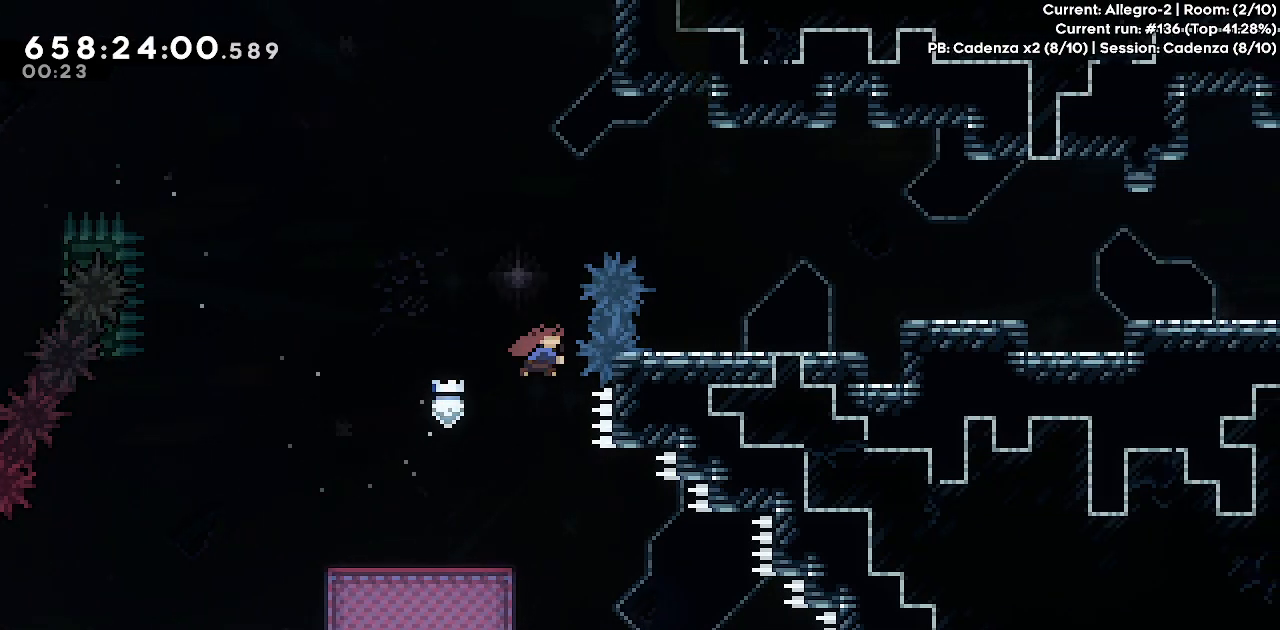
{"keys": ["jump", "right", "up"], "events": [[467, "dash", "up"]]}
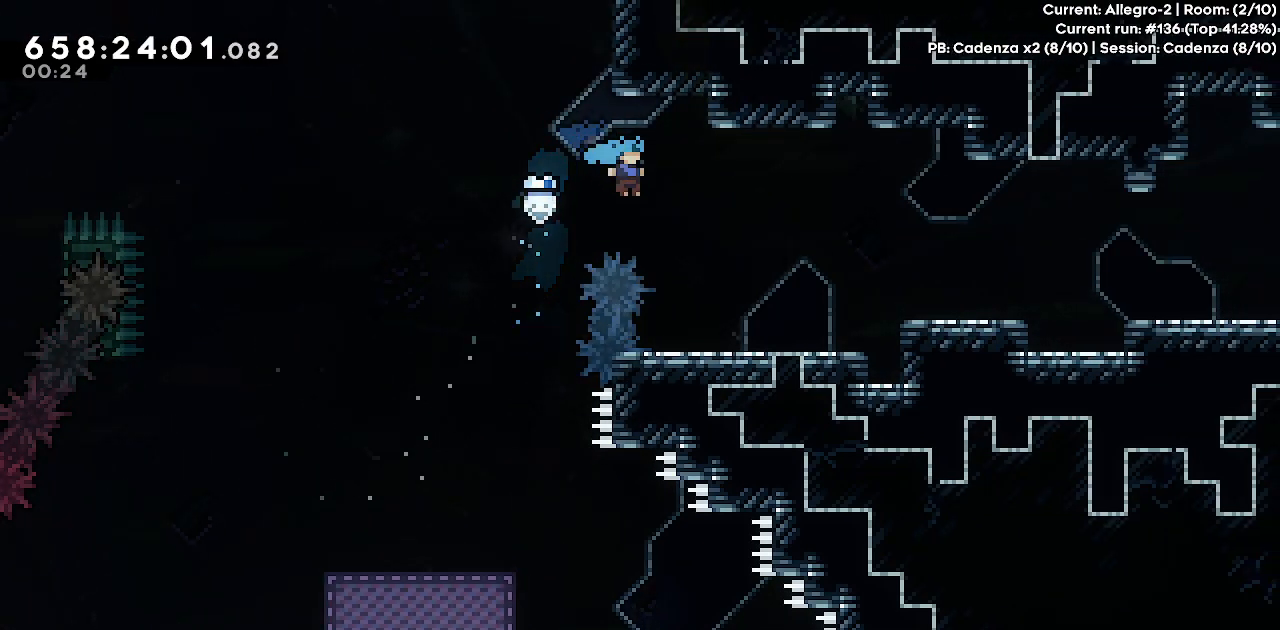
{"keys": ["right"], "events": [[17, "jump", "up"], [17, "up", "up"], [250, "dash", "down"], [350, "dash", "up"], [383, "jump", "down"], [483, "jump", "up"]]}
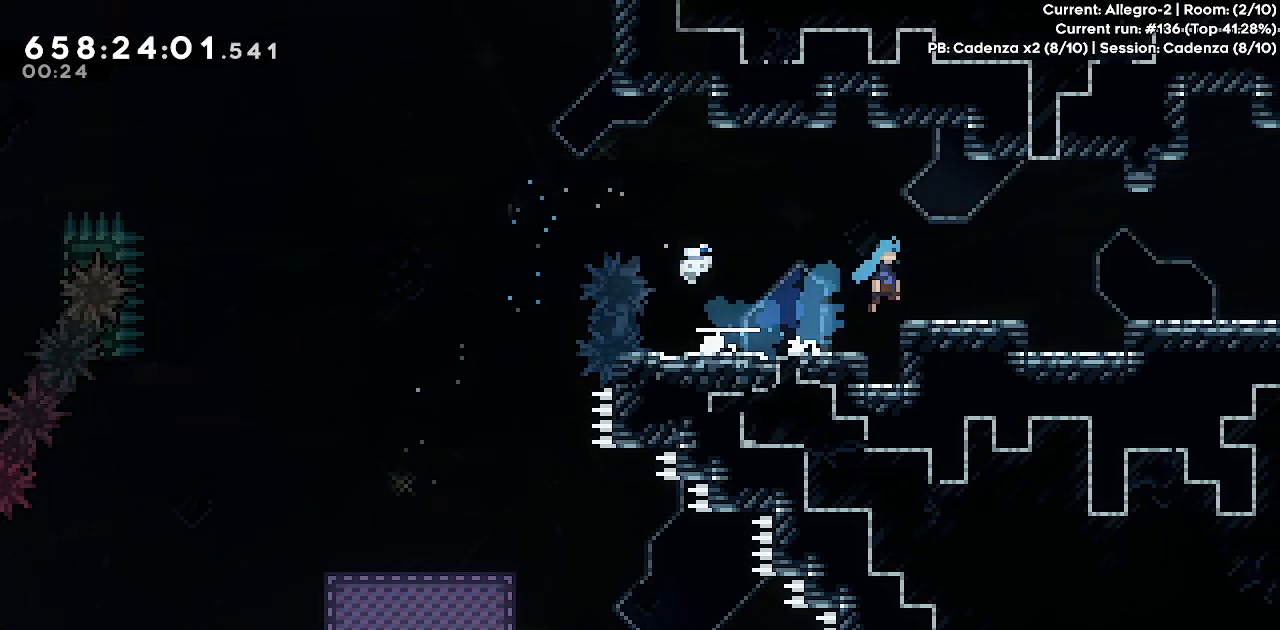
{"keys": ["right"], "events": [[317, "jump", "down"], [367, "jump", "up"]]}
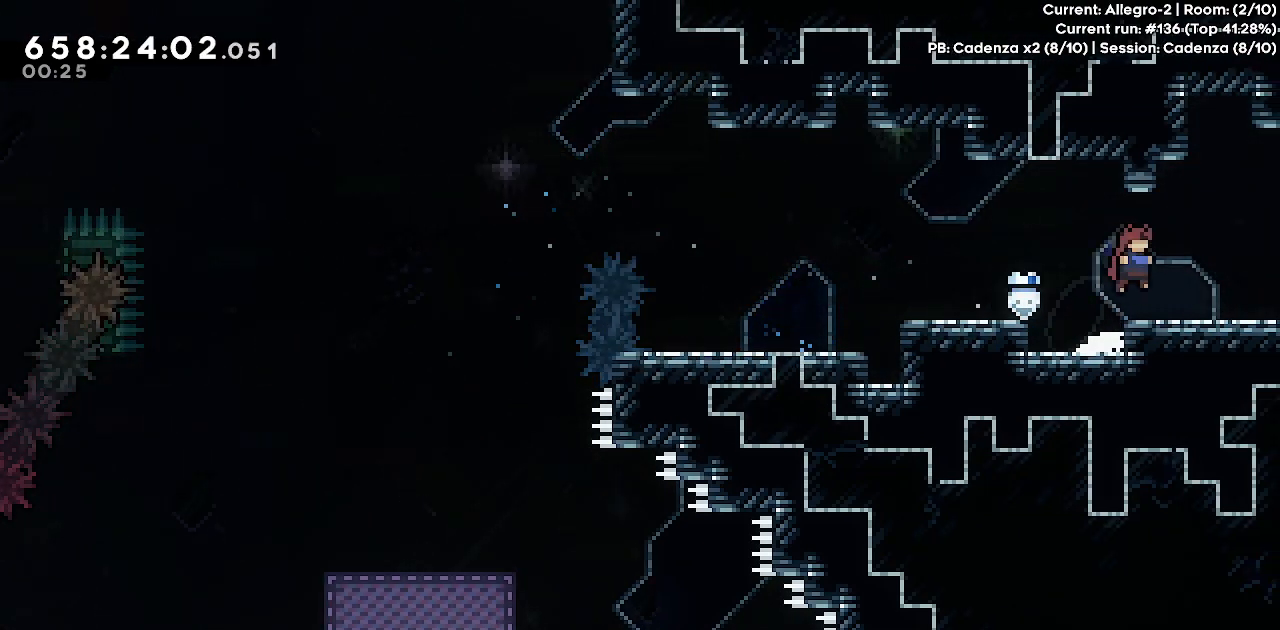
{"keys": ["right"], "events": [[183, "dash", "down"], [333, "dash", "up"]]}
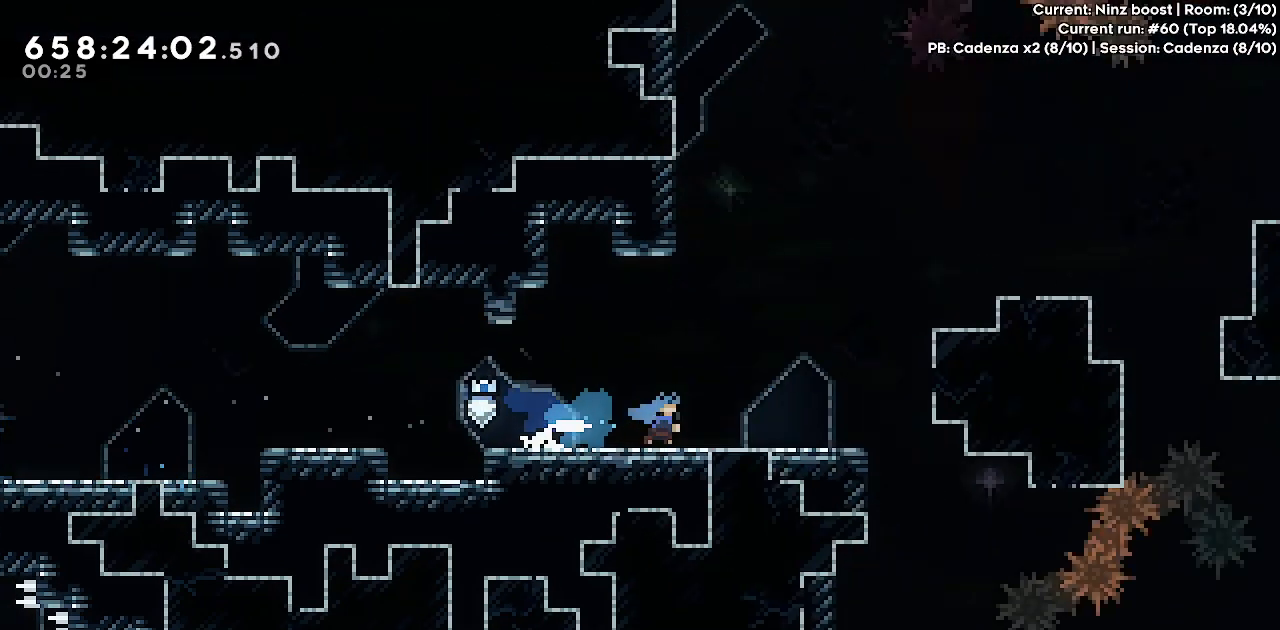
{"keys": [], "events": [[433, "right", "up"]]}